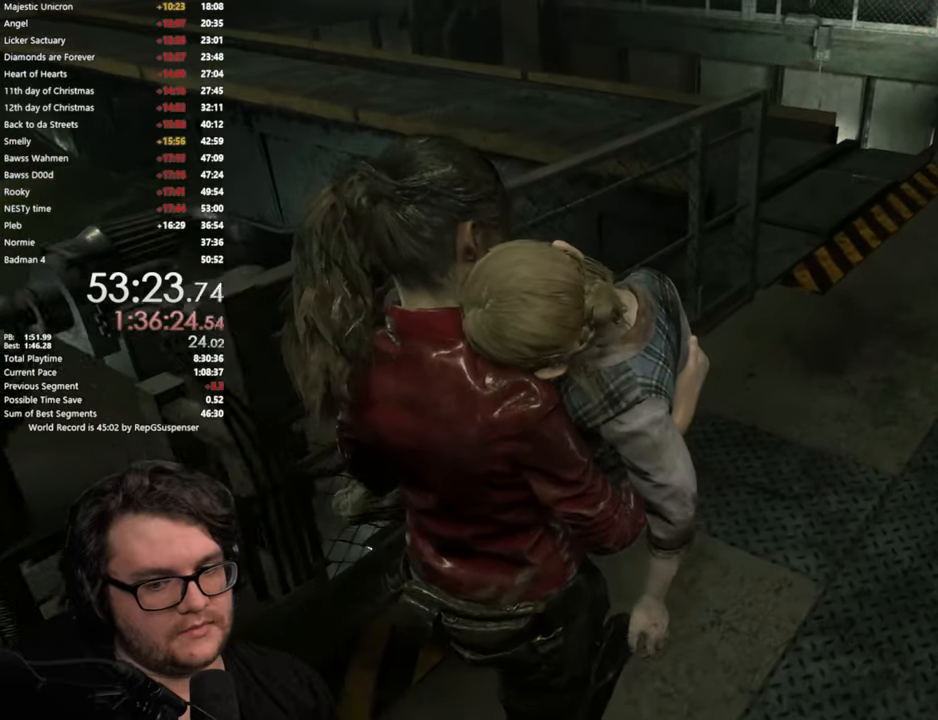
Gameplay with a controller (PlayStation layout); each line is a JSON object with the inputs held at the frame after it. "events" lists button and stick changes between this image and that frame as [ms after this image, input, new state], when the widget could be followed in between. Not read: L1 R3.
{"buttons": [], "left_stick": "up-right", "right_stick": "center", "events": []}
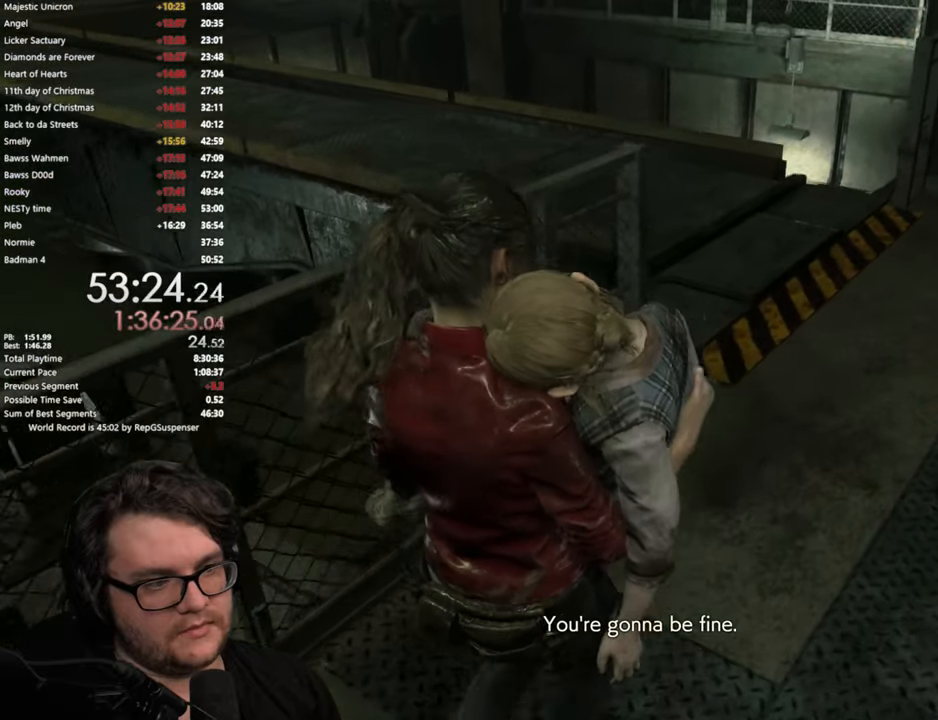
{"buttons": [], "left_stick": "up-right", "right_stick": "center", "events": []}
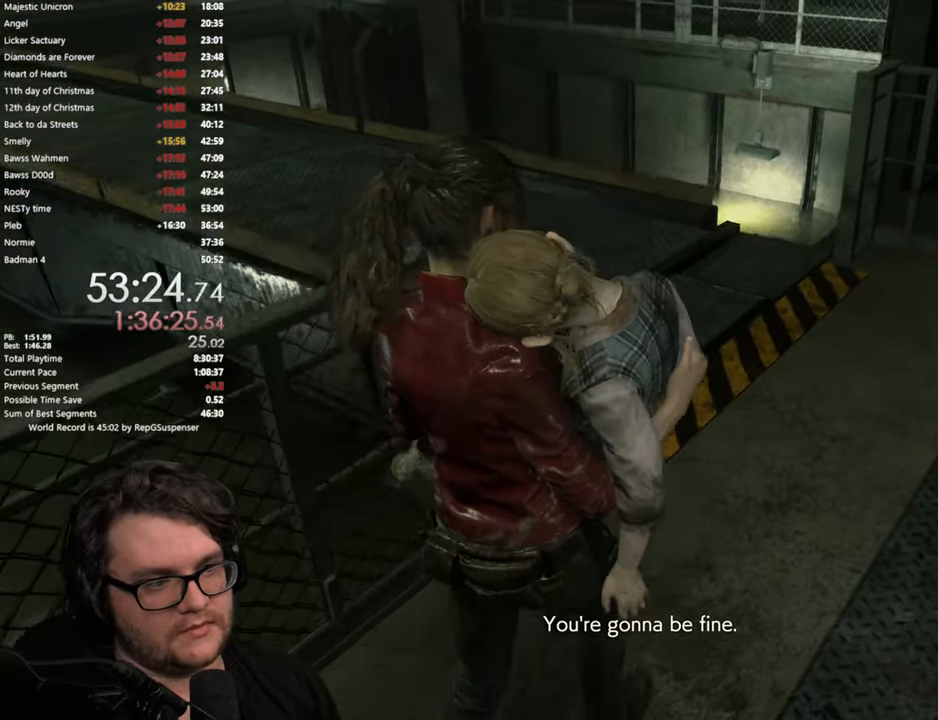
{"buttons": [], "left_stick": "up", "right_stick": "left", "events": [[150, "left_stick", "up"], [200, "right_stick", "left"]]}
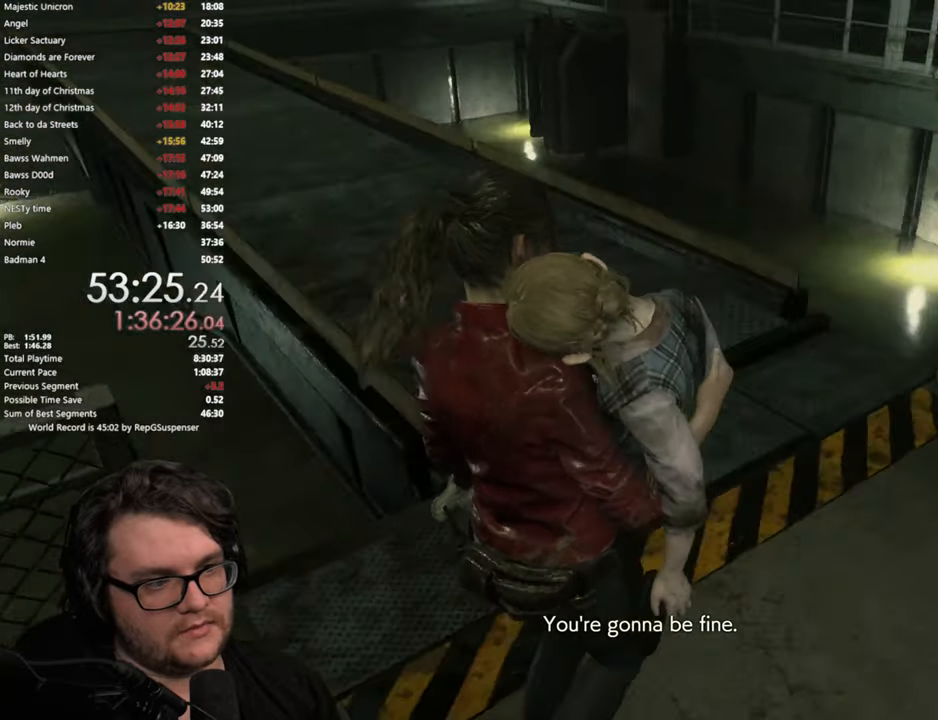
{"buttons": [], "left_stick": "up", "right_stick": "left", "events": []}
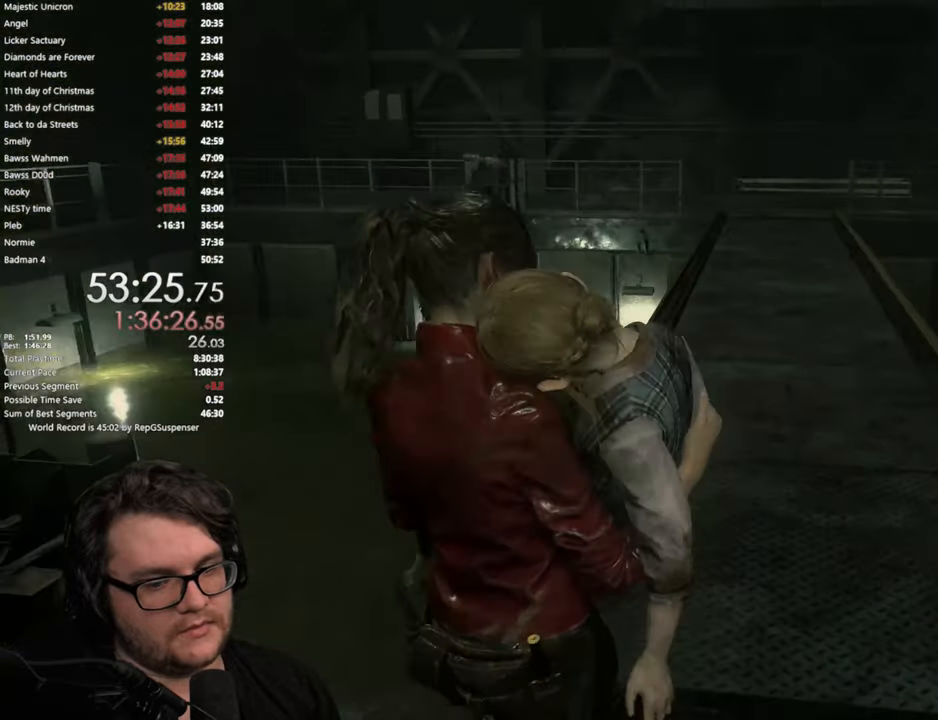
{"buttons": [], "left_stick": "up", "right_stick": "center", "events": [[33, "right_stick", "center"]]}
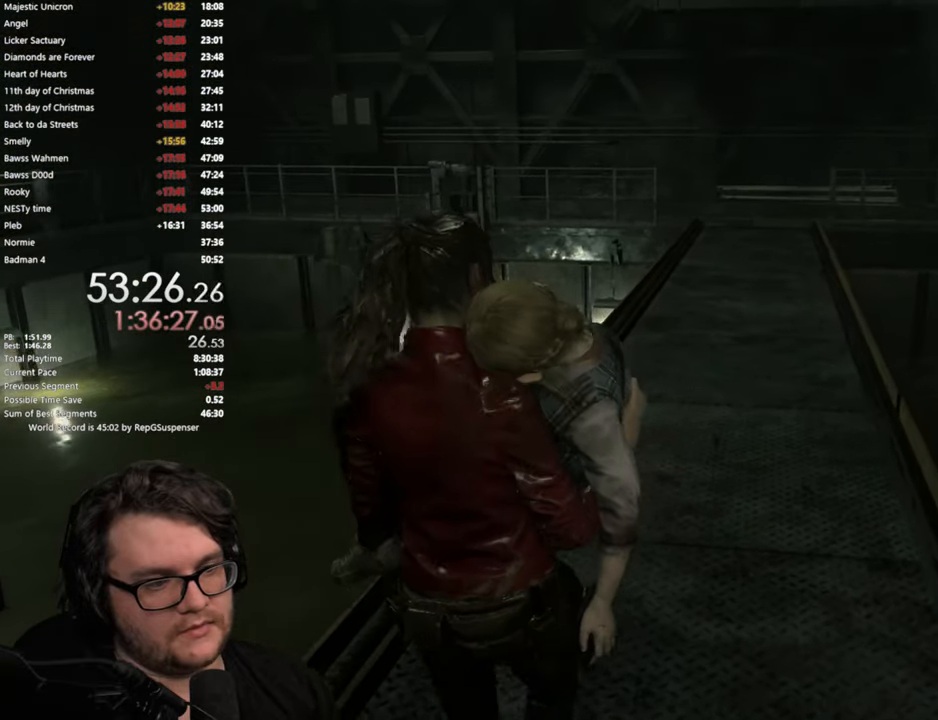
{"buttons": [], "left_stick": "up", "right_stick": "right", "events": [[384, "right_stick", "right"]]}
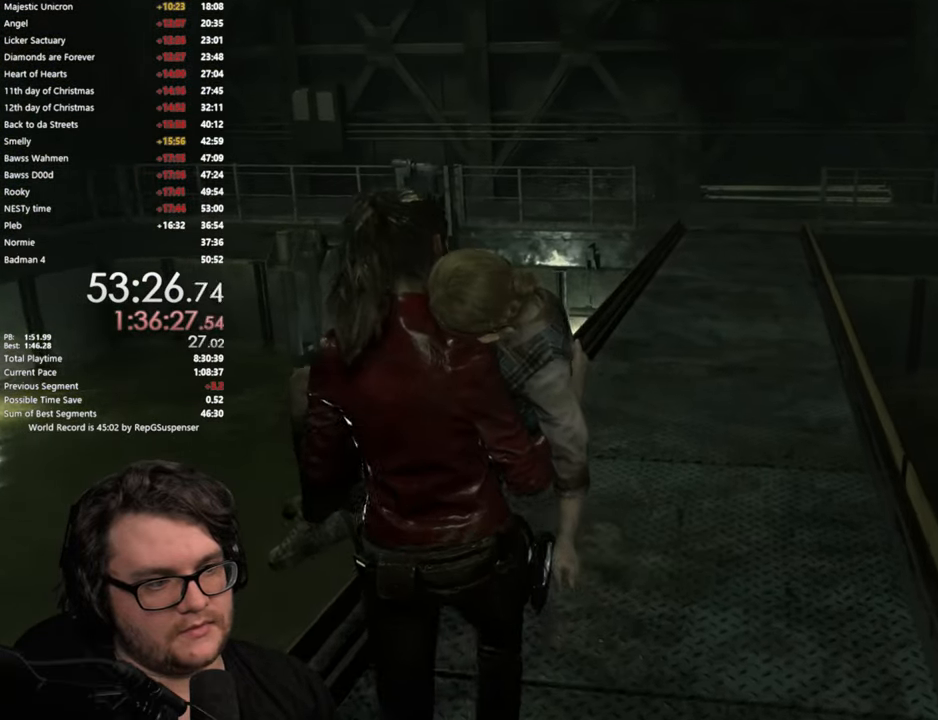
{"buttons": [], "left_stick": "up", "right_stick": "center", "events": [[317, "right_stick", "center"]]}
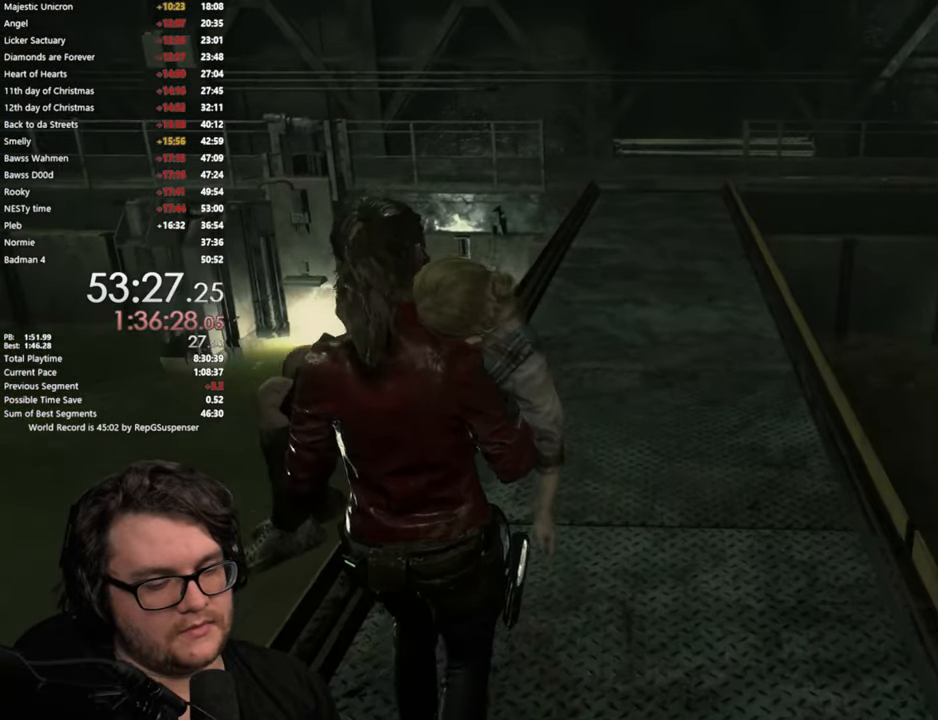
{"buttons": [], "left_stick": "up", "right_stick": "center", "events": []}
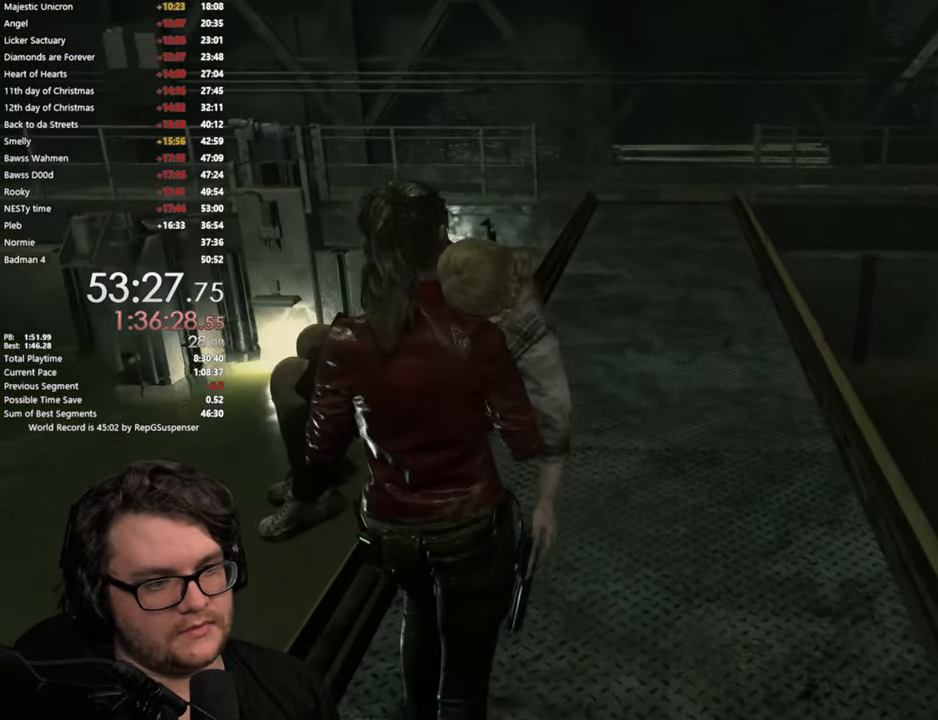
{"buttons": [], "left_stick": "up", "right_stick": "center", "events": []}
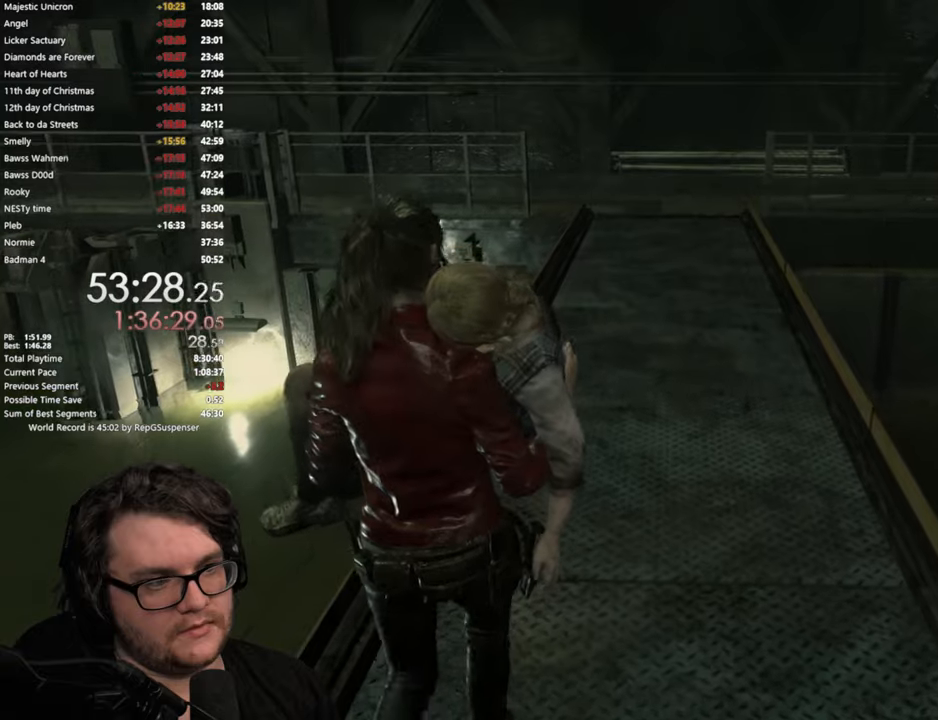
{"buttons": [], "left_stick": "up", "right_stick": "center", "events": []}
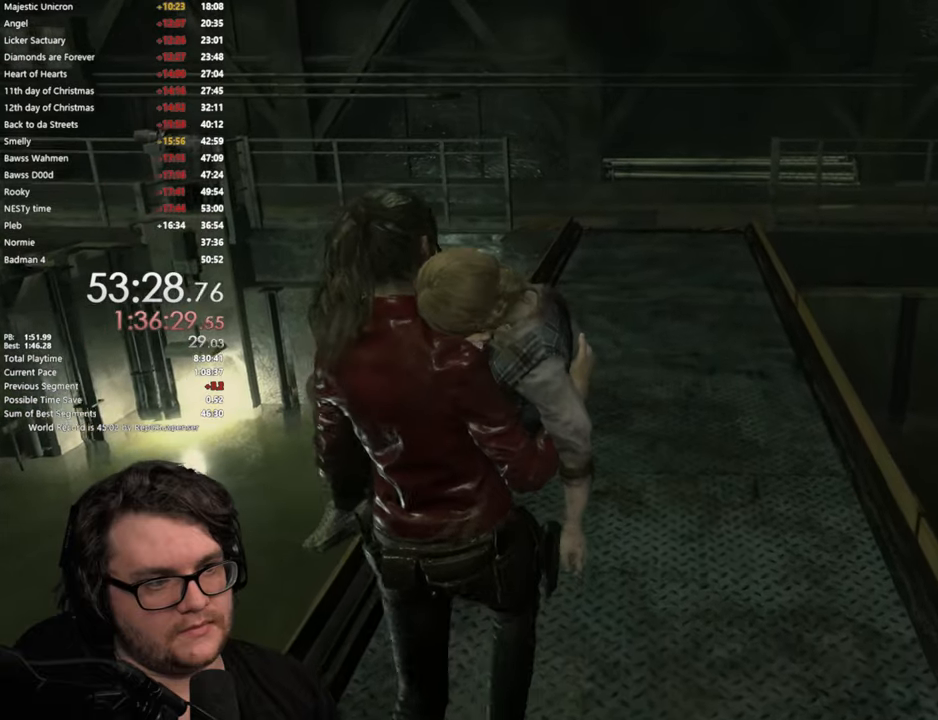
{"buttons": [], "left_stick": "up", "right_stick": "center", "events": []}
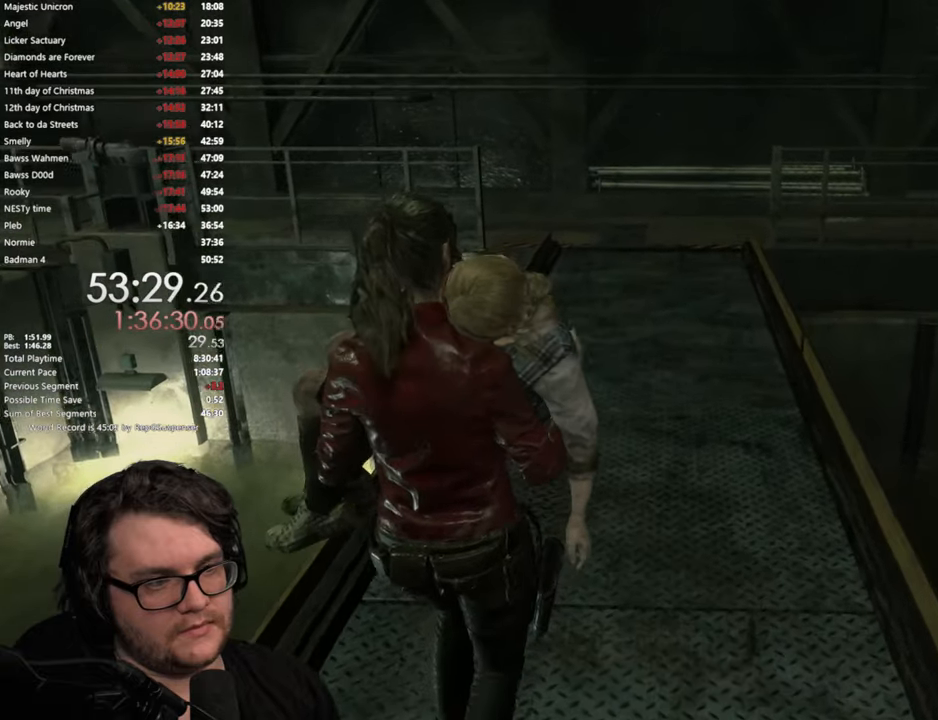
{"buttons": [], "left_stick": "up", "right_stick": "center", "events": []}
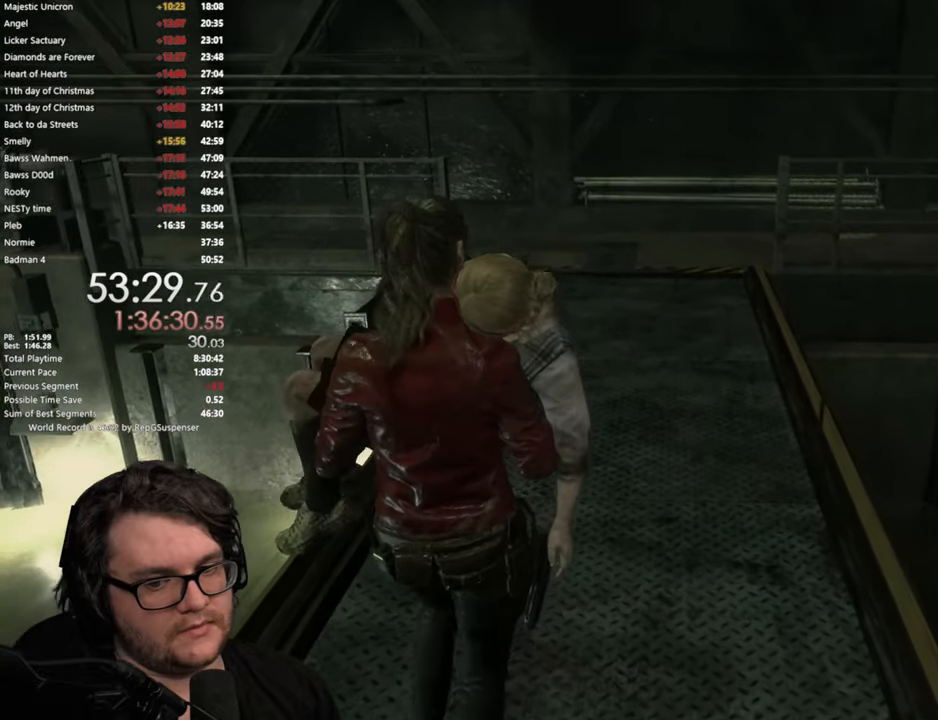
{"buttons": [], "left_stick": "up", "right_stick": "center", "events": []}
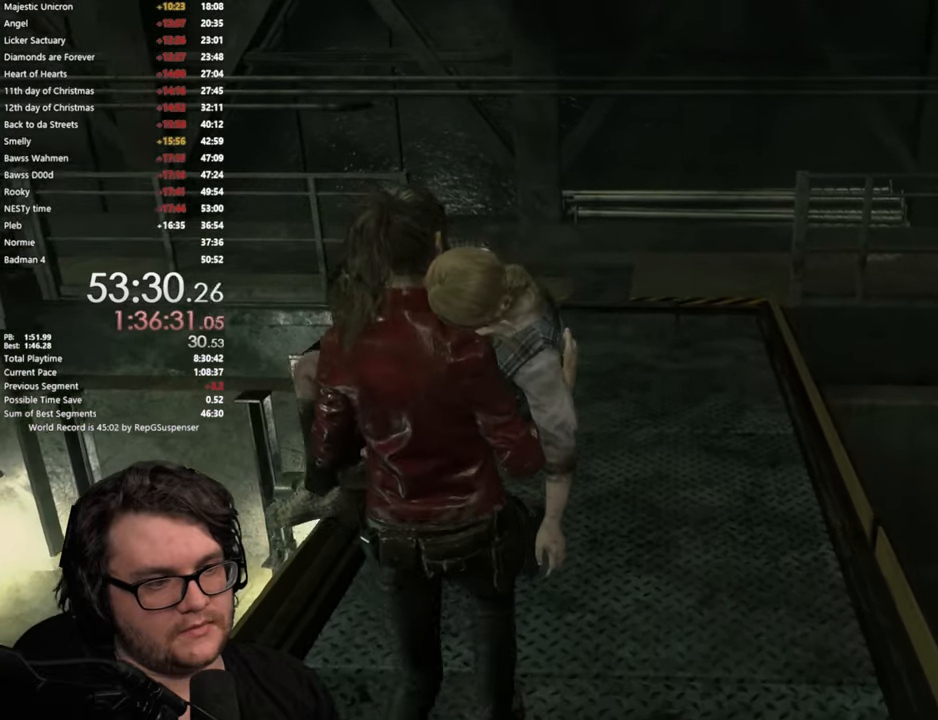
{"buttons": [], "left_stick": "up", "right_stick": "center", "events": []}
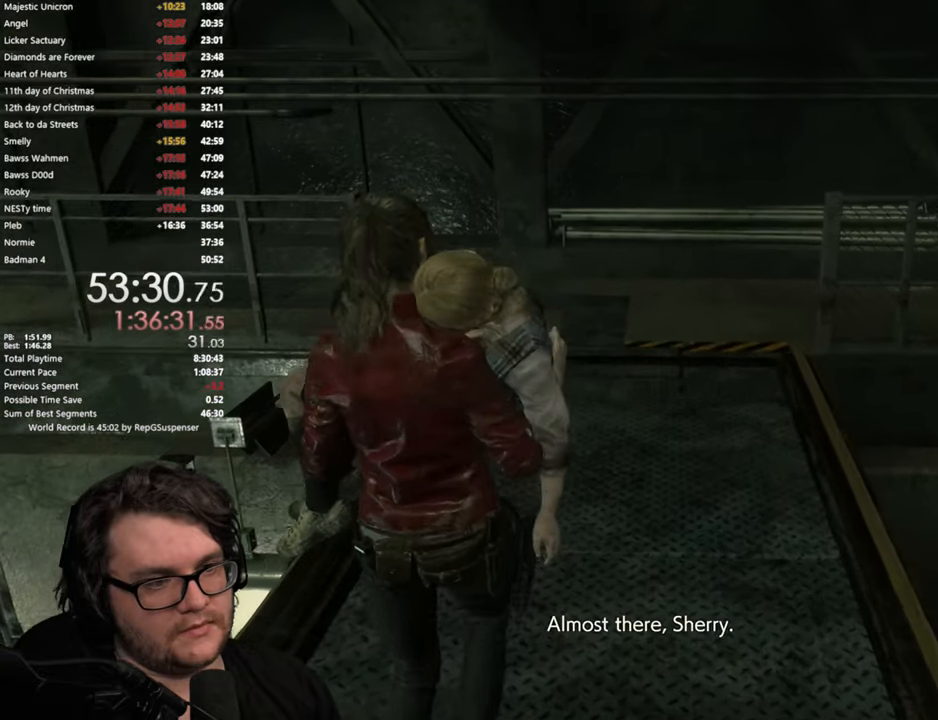
{"buttons": [], "left_stick": "up", "right_stick": "center", "events": []}
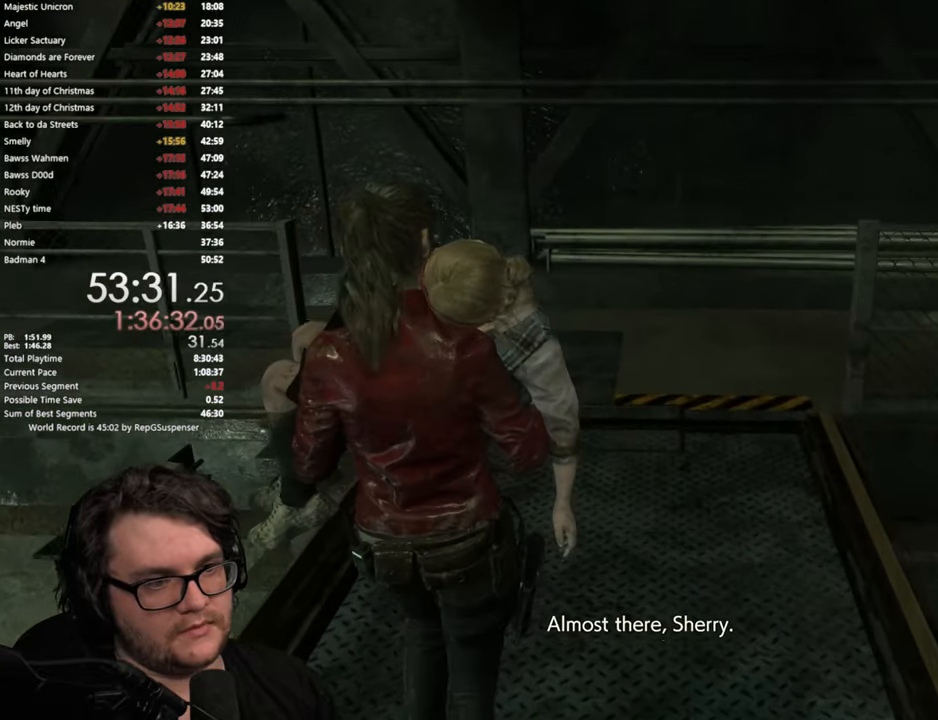
{"buttons": [], "left_stick": "up", "right_stick": "left", "events": [[17, "right_stick", "left"], [251, "right_stick", "center"], [418, "right_stick", "left"]]}
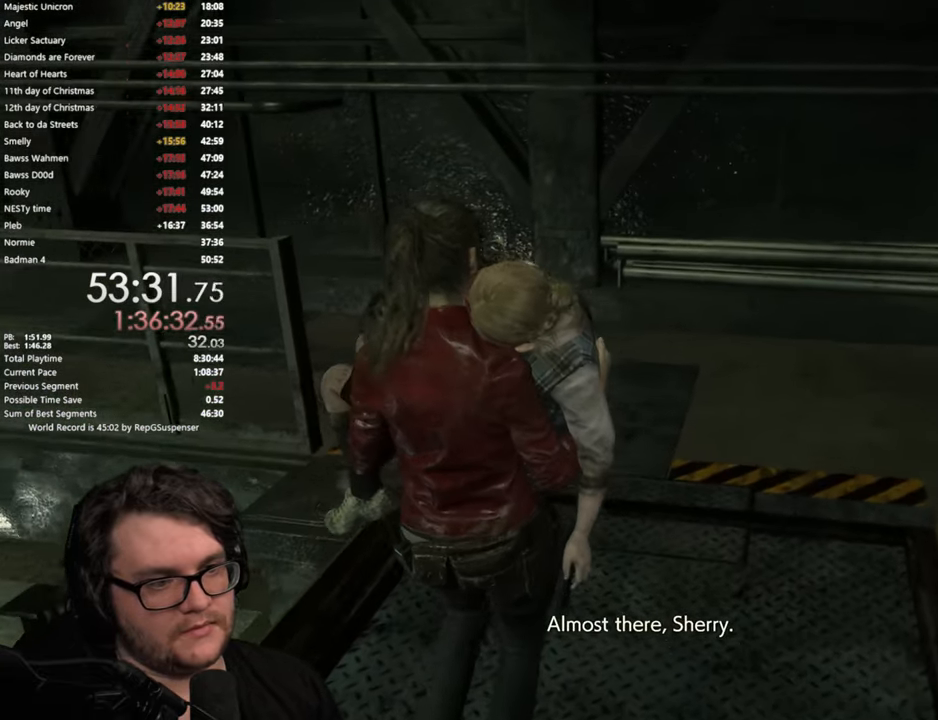
{"buttons": [], "left_stick": "up", "right_stick": "center", "events": [[234, "right_stick", "center"]]}
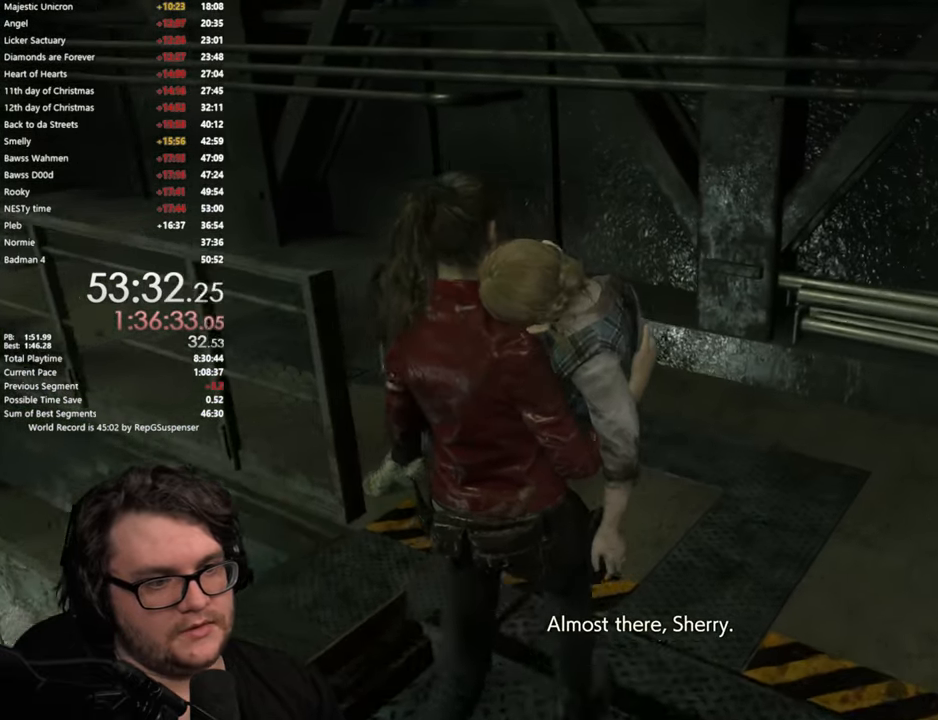
{"buttons": [], "left_stick": "up", "right_stick": "left", "events": [[101, "right_stick", "left"]]}
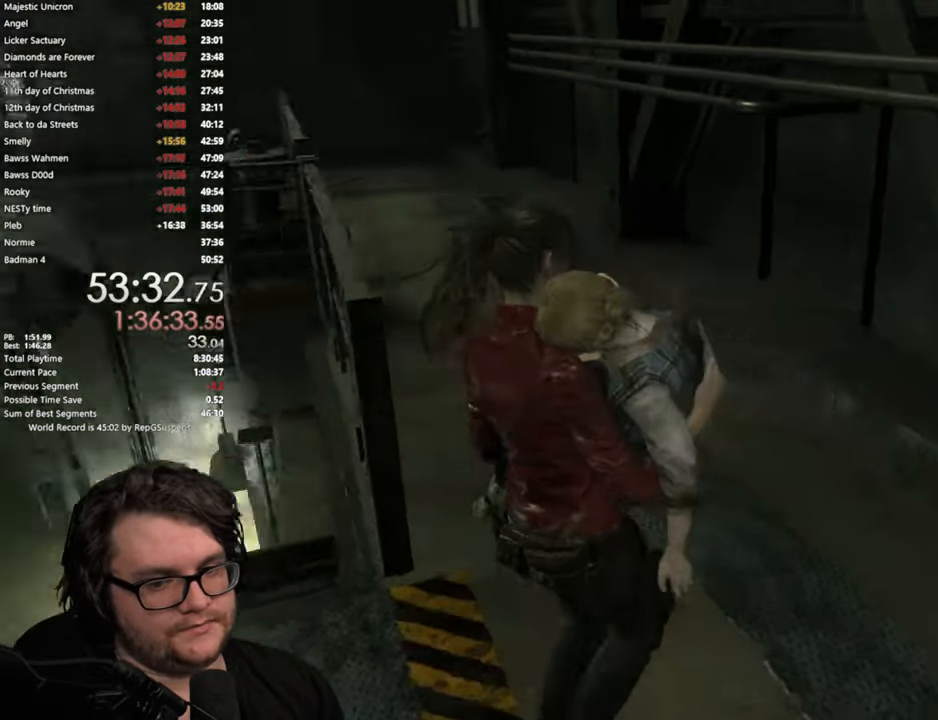
{"buttons": [], "left_stick": "up", "right_stick": "center", "events": [[17, "R1", "down"], [33, "R1", "up"], [234, "right_stick", "center"]]}
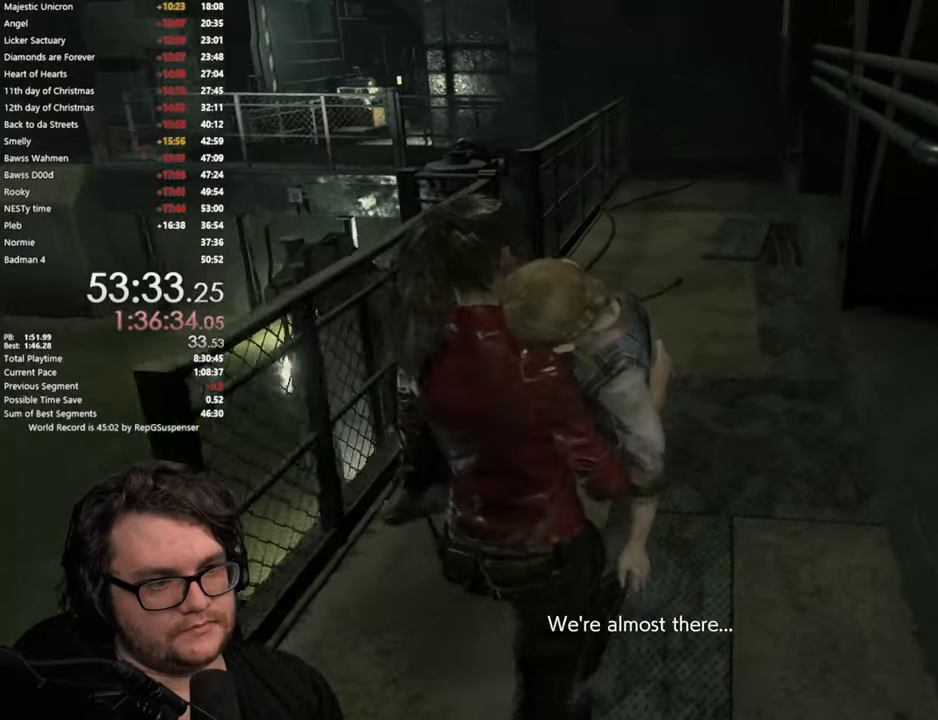
{"buttons": [], "left_stick": "up", "right_stick": "center", "events": []}
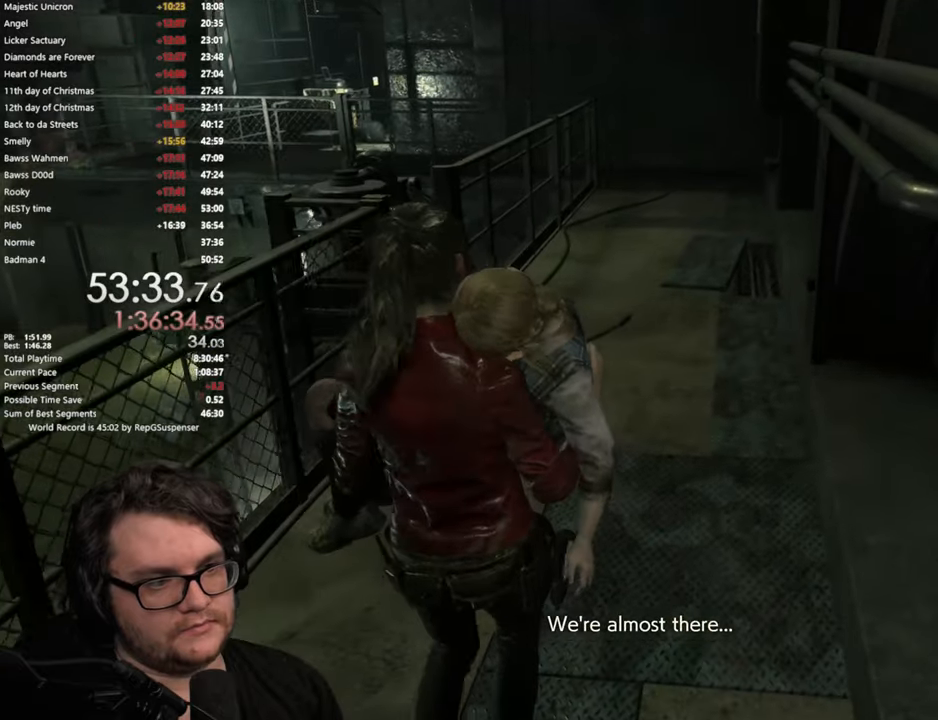
{"buttons": [], "left_stick": "up", "right_stick": "center", "events": []}
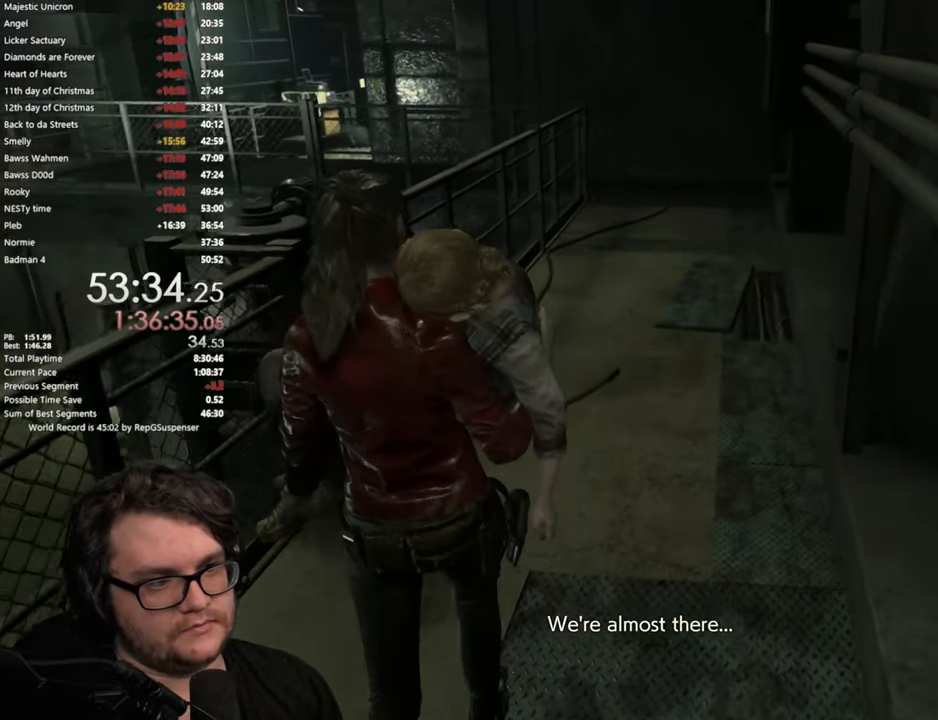
{"buttons": [], "left_stick": "up", "right_stick": "center", "events": []}
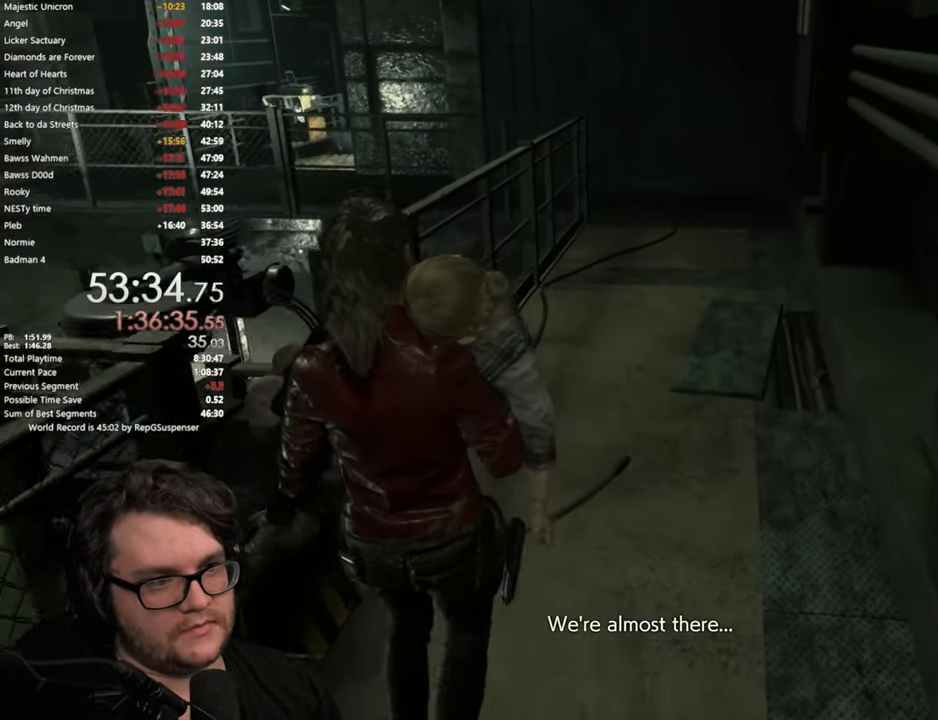
{"buttons": [], "left_stick": "up", "right_stick": "center", "events": []}
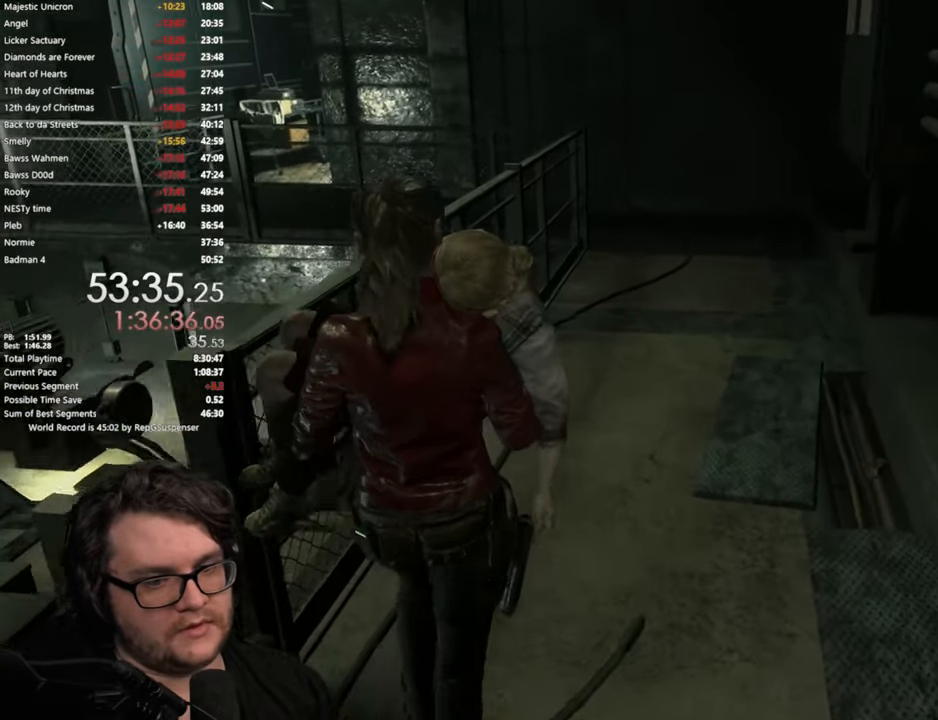
{"buttons": [], "left_stick": "up", "right_stick": "center", "events": []}
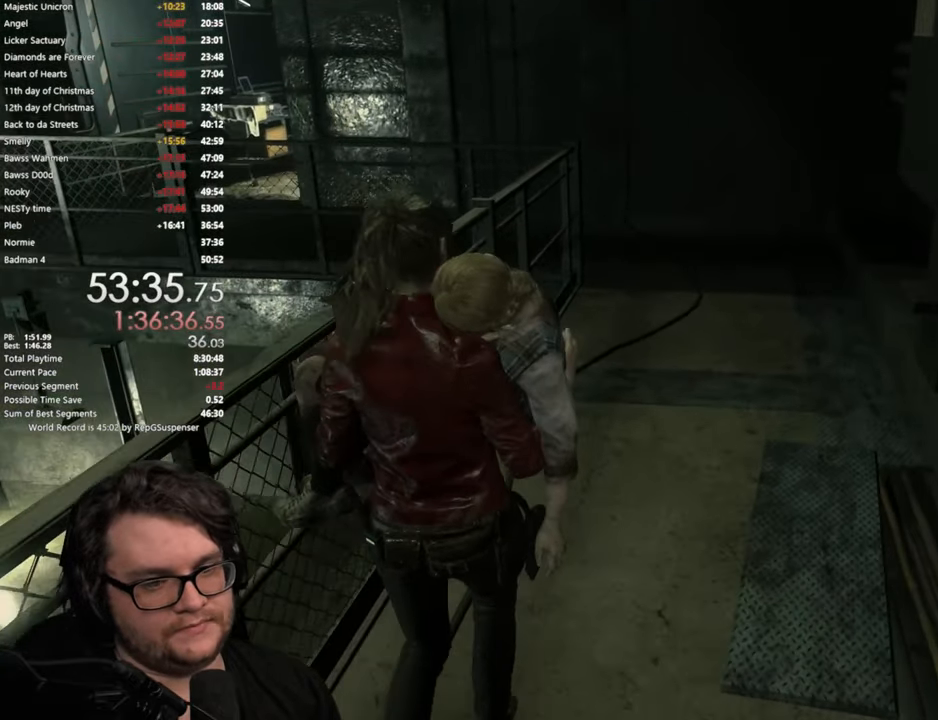
{"buttons": [], "left_stick": "up", "right_stick": "center", "events": []}
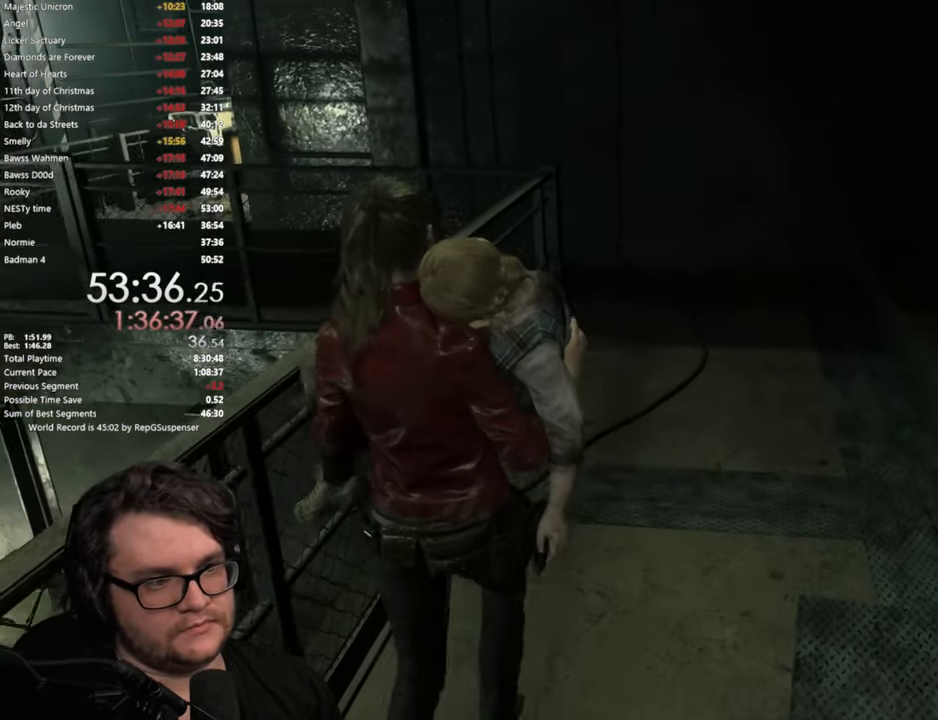
{"buttons": [], "left_stick": "up", "right_stick": "center", "events": []}
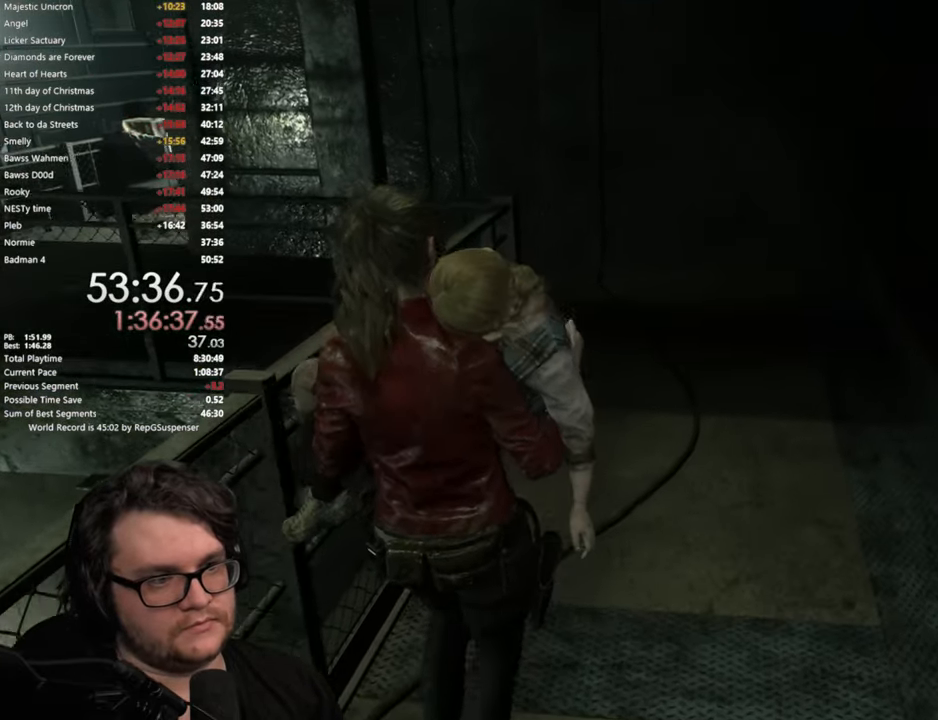
{"buttons": [], "left_stick": "up", "right_stick": "center", "events": []}
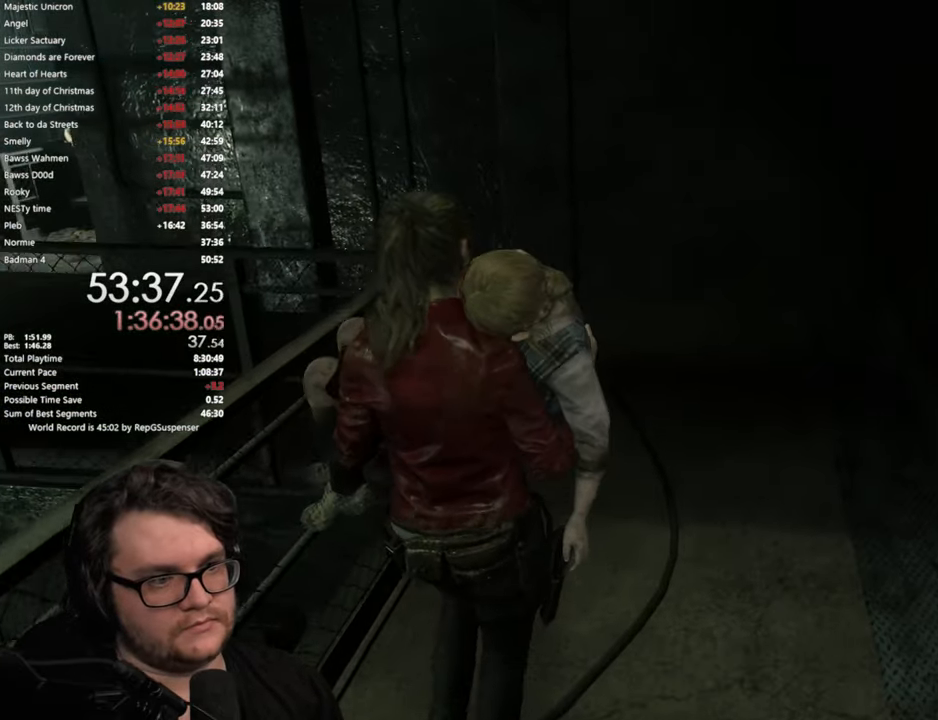
{"buttons": [], "left_stick": "up", "right_stick": "left", "events": [[150, "right_stick", "left"]]}
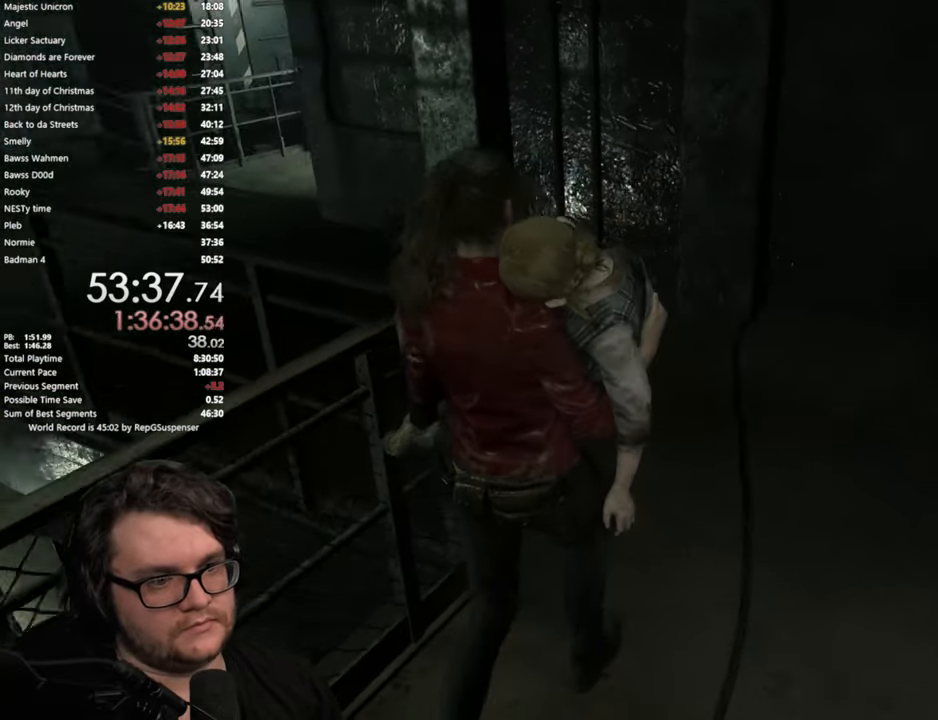
{"buttons": [], "left_stick": "up", "right_stick": "center", "events": [[417, "right_stick", "center"]]}